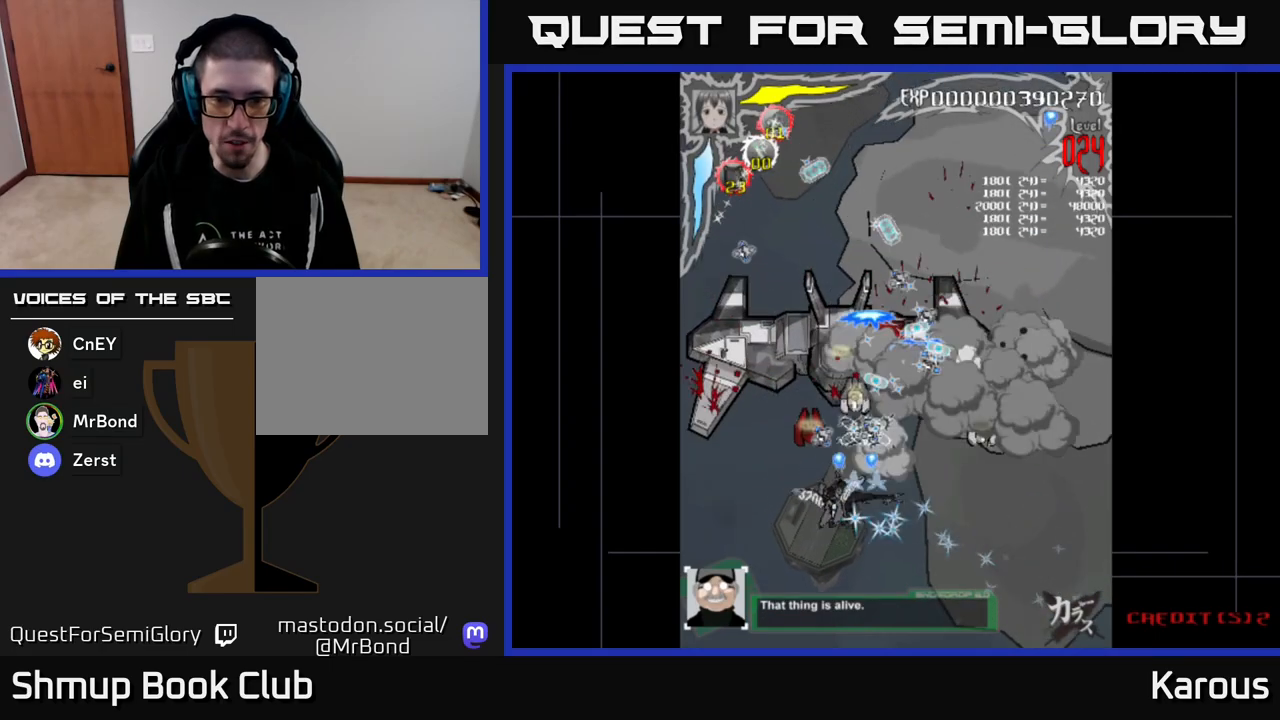
Gameplay with a controller (Xbox layout); each line is a JSON object with the inputs held at the frame after it. "events" lists button and stick changes between this image and that frame as [ms after this image, input, new state], when the widget could be followed in between. Not read: left_stick right_stick.
{"buttons": ["A", "DPAD_UP", "DPAD_RIGHT"], "events": [[300, "DPAD_UP", "down"], [317, "DPAD_LEFT", "up"], [350, "DPAD_RIGHT", "down"]]}
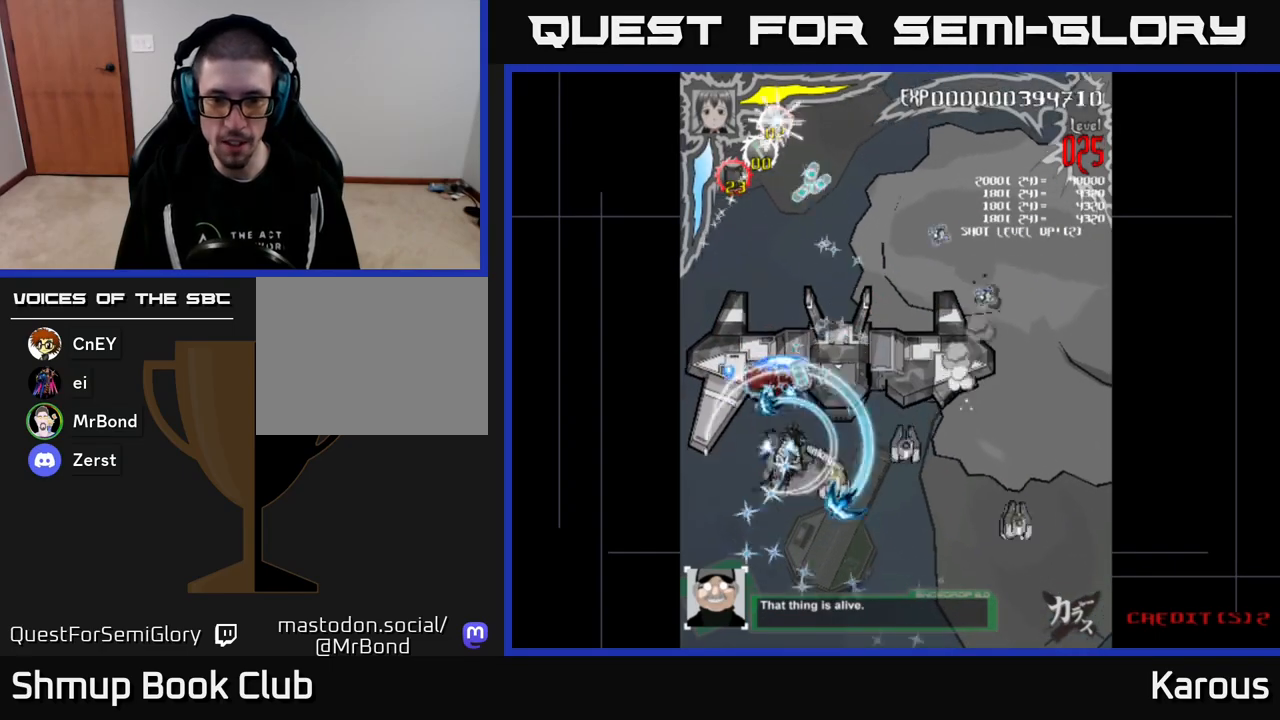
{"buttons": ["A", "DPAD_DOWN", "DPAD_RIGHT"], "events": [[17, "DPAD_UP", "up"], [117, "DPAD_DOWN", "down"]]}
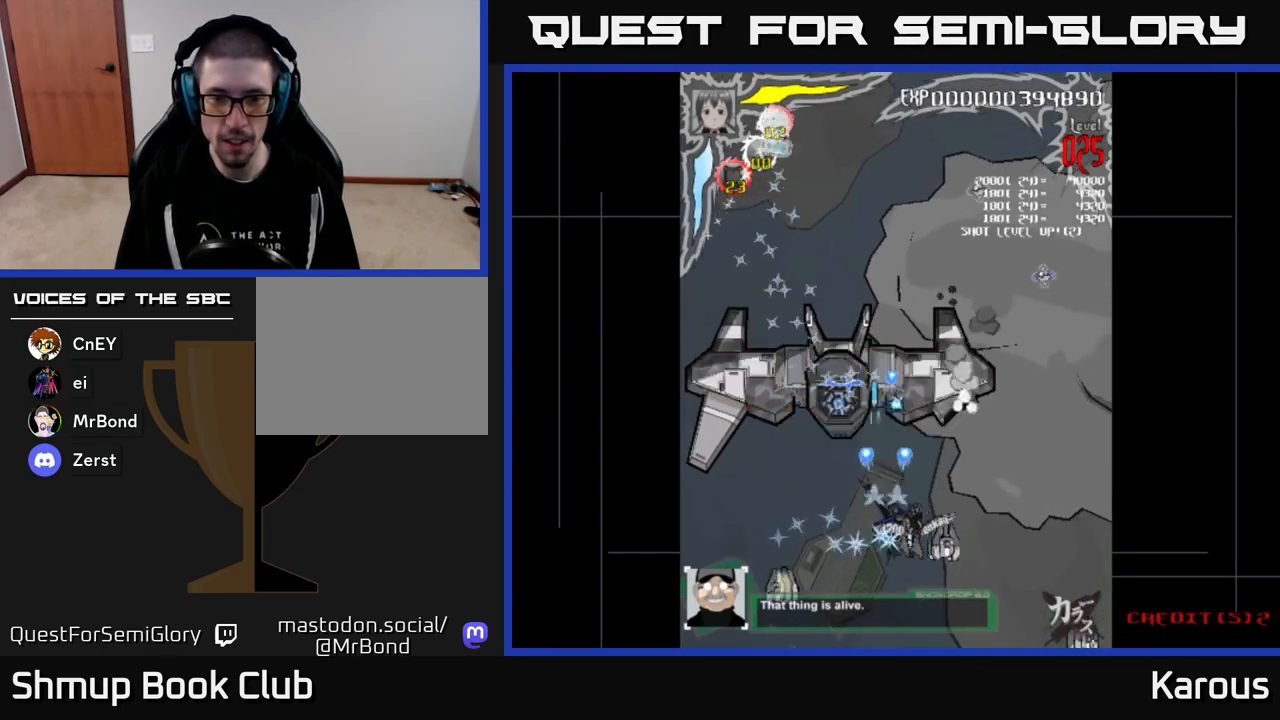
{"buttons": ["A", "DPAD_UP", "DPAD_LEFT"], "events": [[50, "DPAD_DOWN", "up"], [117, "DPAD_RIGHT", "up"], [133, "DPAD_UP", "down"], [167, "DPAD_LEFT", "down"], [333, "DPAD_LEFT", "up"], [483, "DPAD_LEFT", "down"]]}
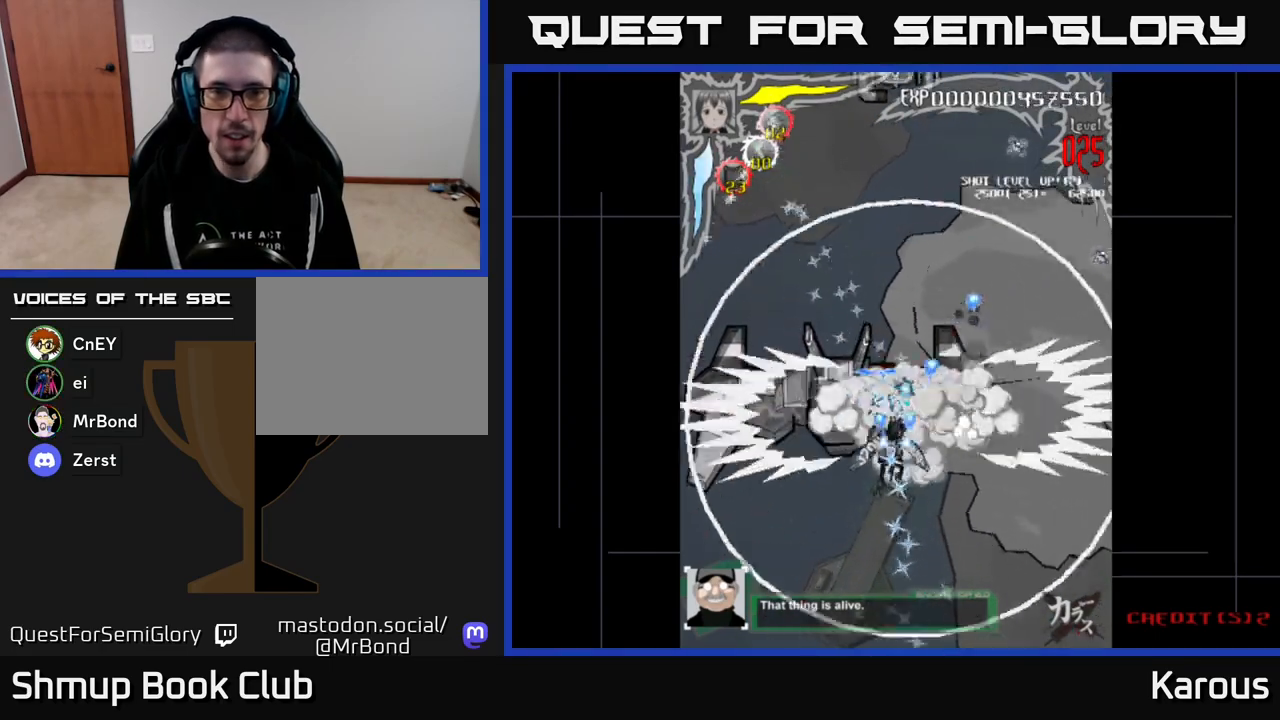
{"buttons": ["DPAD_UP"], "events": [[117, "DPAD_LEFT", "up"], [150, "DPAD_RIGHT", "down"], [217, "A", "up"], [333, "X", "down"], [433, "X", "up"], [467, "DPAD_RIGHT", "up"]]}
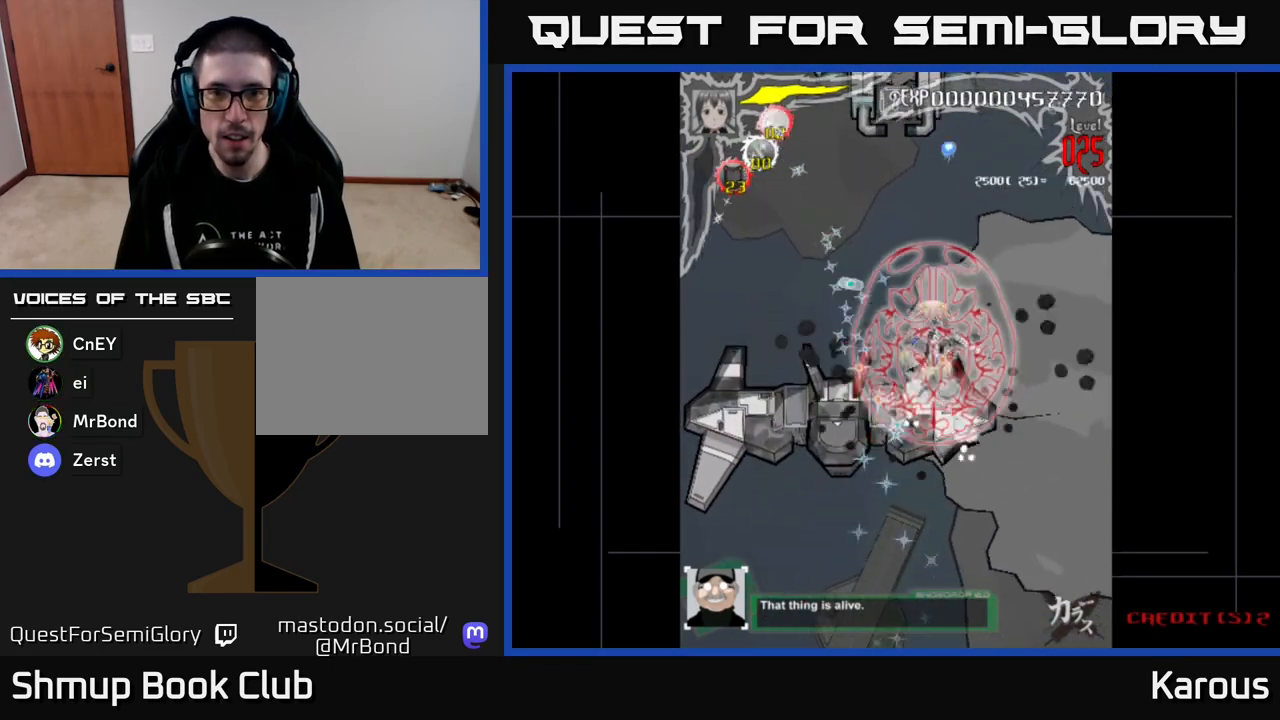
{"buttons": ["DPAD_UP"], "events": []}
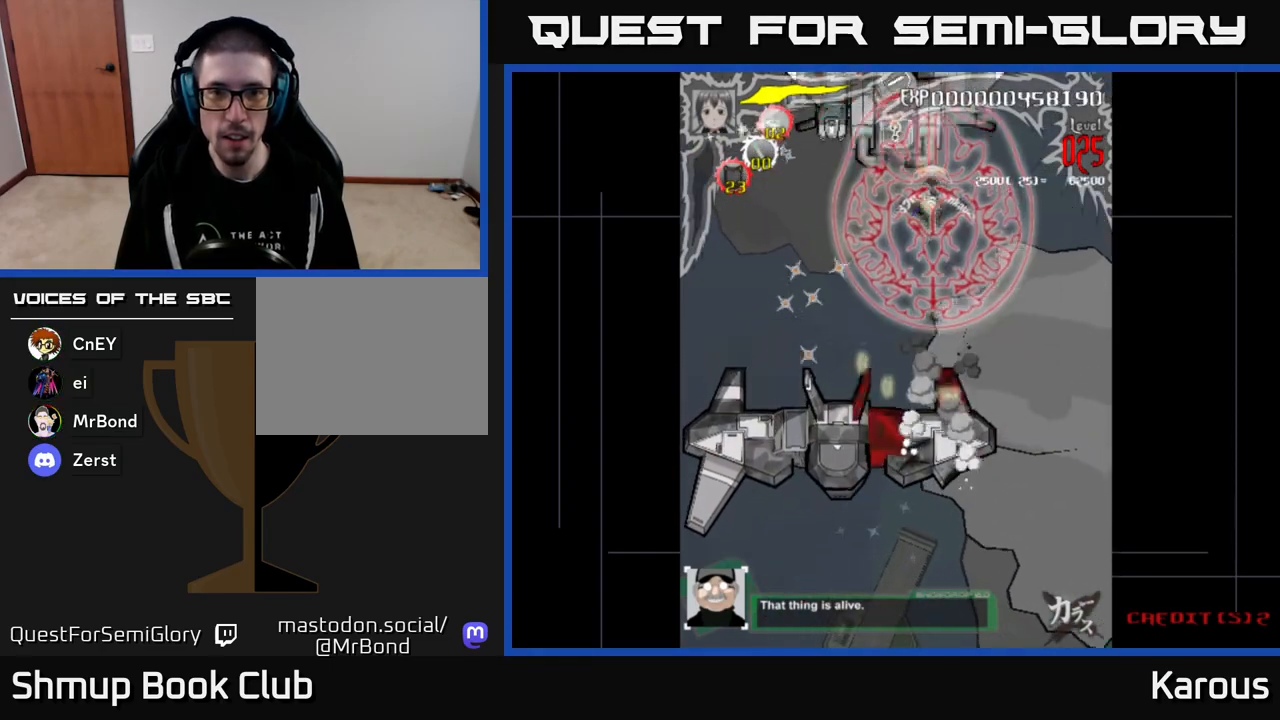
{"buttons": ["DPAD_DOWN", "DPAD_LEFT"], "events": [[83, "DPAD_LEFT", "down"], [167, "DPAD_UP", "up"], [267, "DPAD_DOWN", "down"]]}
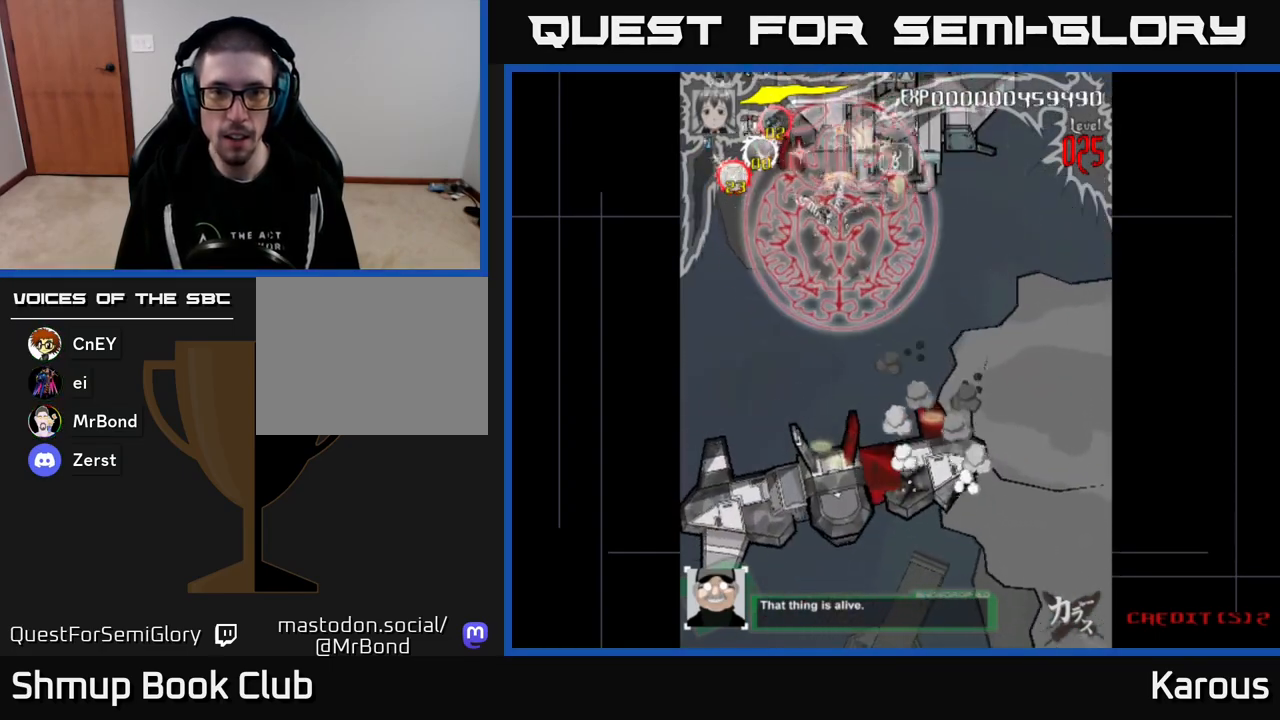
{"buttons": ["DPAD_LEFT"], "events": [[17, "DPAD_DOWN", "up"], [67, "DPAD_UP", "down"], [183, "DPAD_UP", "up"], [383, "DPAD_UP", "down"], [483, "DPAD_UP", "up"]]}
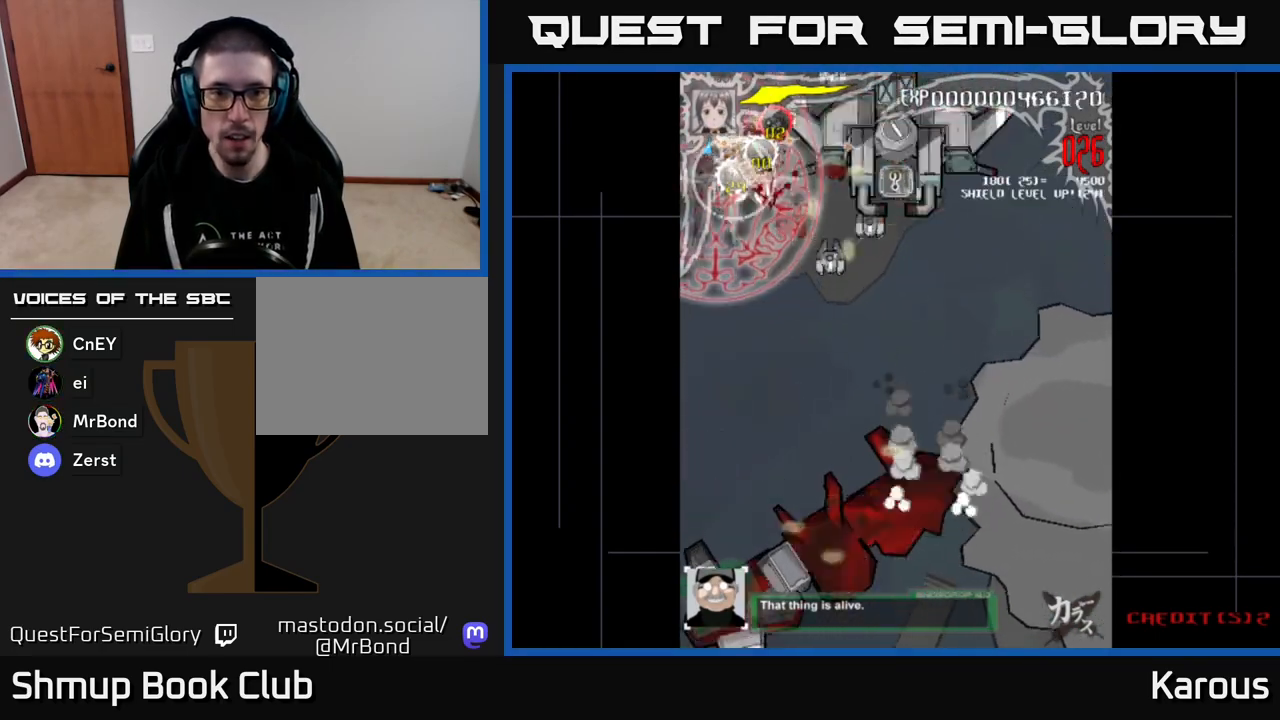
{"buttons": ["DPAD_DOWN"], "events": [[17, "DPAD_DOWN", "down"], [83, "DPAD_LEFT", "up"], [200, "DPAD_RIGHT", "down"], [367, "DPAD_RIGHT", "up"]]}
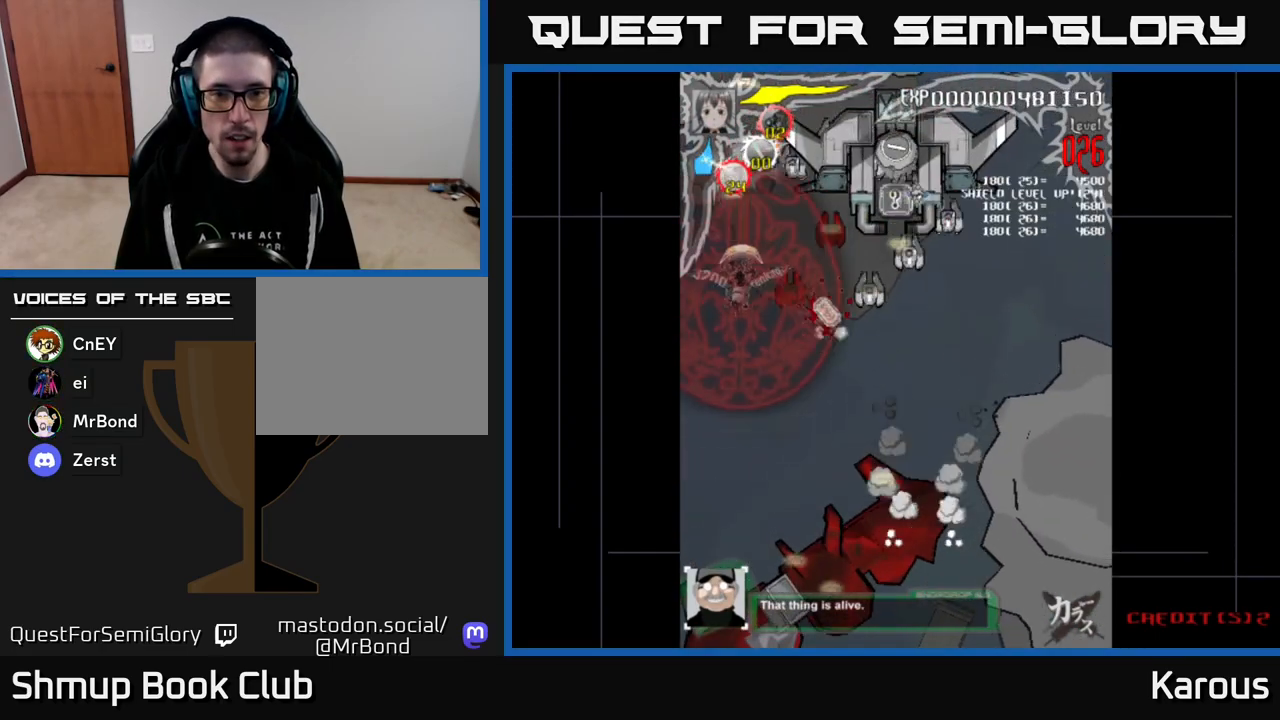
{"buttons": ["A", "DPAD_DOWN", "DPAD_RIGHT"], "events": [[33, "DPAD_RIGHT", "down"], [150, "DPAD_RIGHT", "up"], [233, "DPAD_RIGHT", "down"], [283, "A", "down"]]}
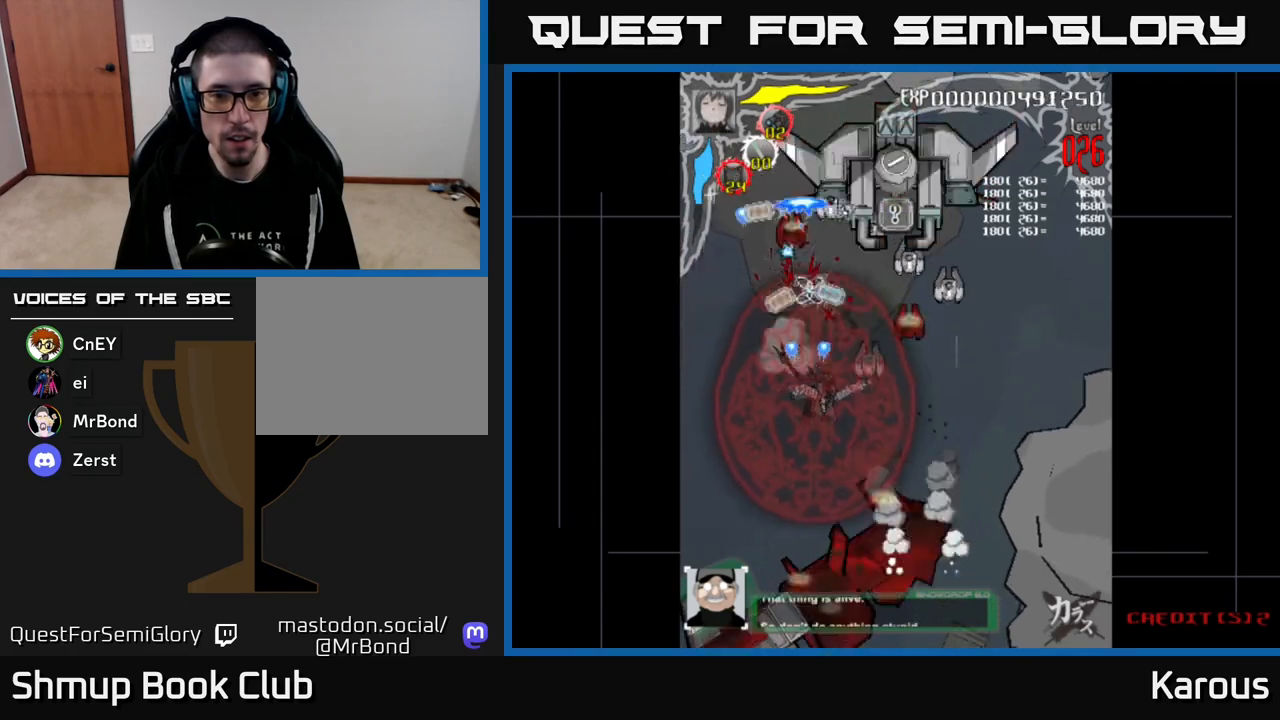
{"buttons": ["A"], "events": [[217, "DPAD_DOWN", "up"], [483, "DPAD_RIGHT", "up"]]}
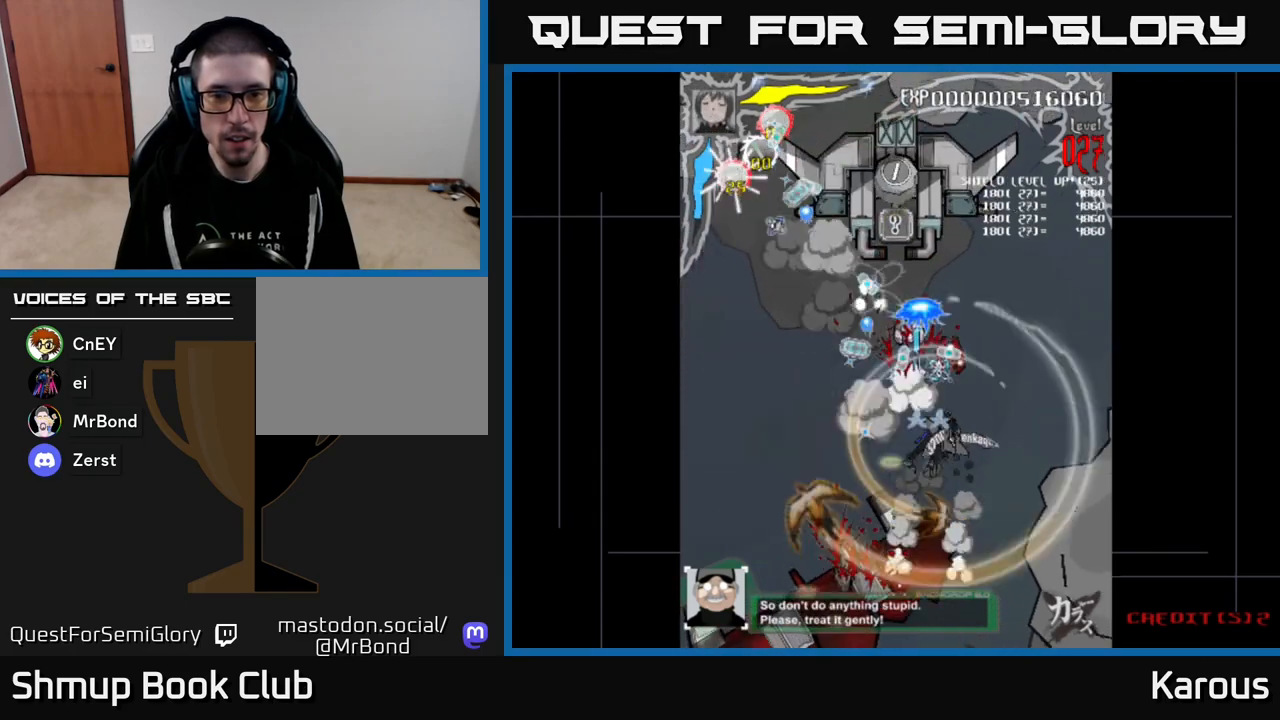
{"buttons": ["A", "DPAD_UP", "DPAD_RIGHT"], "events": [[17, "DPAD_LEFT", "down"], [133, "DPAD_UP", "down"], [400, "DPAD_LEFT", "up"], [433, "DPAD_RIGHT", "down"]]}
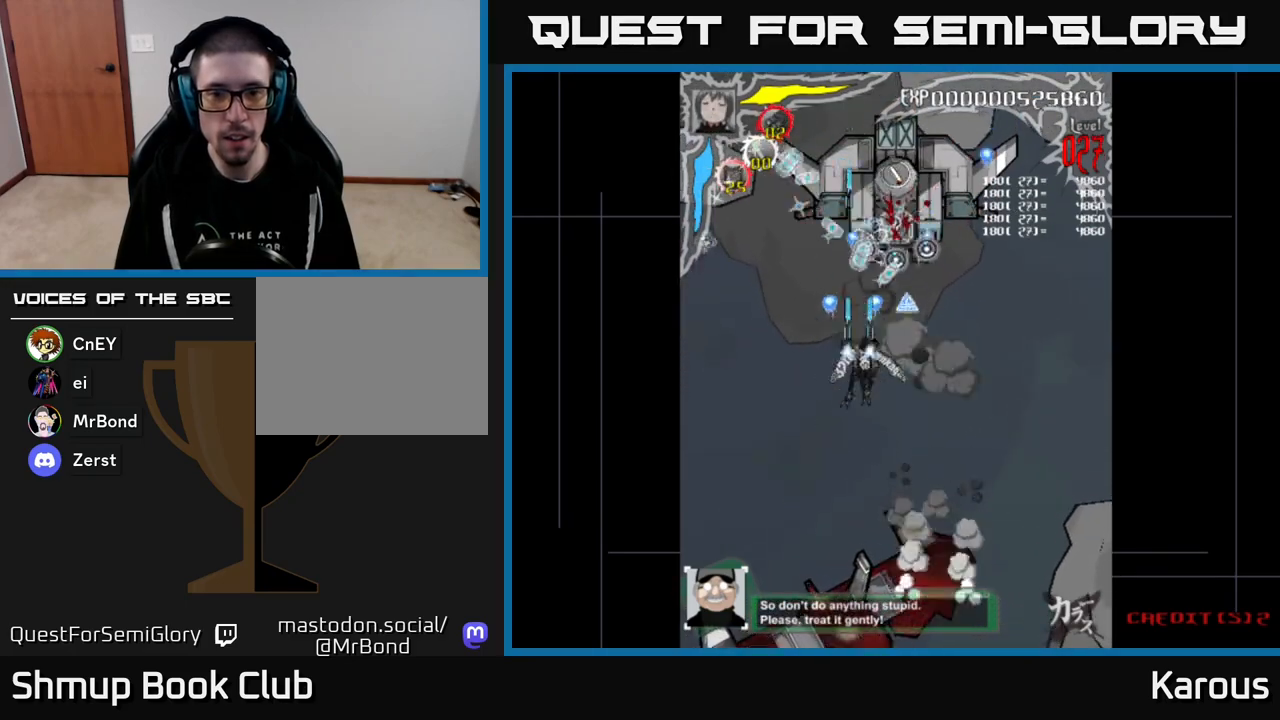
{"buttons": ["A", "DPAD_UP", "DPAD_RIGHT"], "events": [[67, "DPAD_RIGHT", "up"], [133, "DPAD_LEFT", "down"], [233, "DPAD_LEFT", "up"], [383, "DPAD_RIGHT", "down"]]}
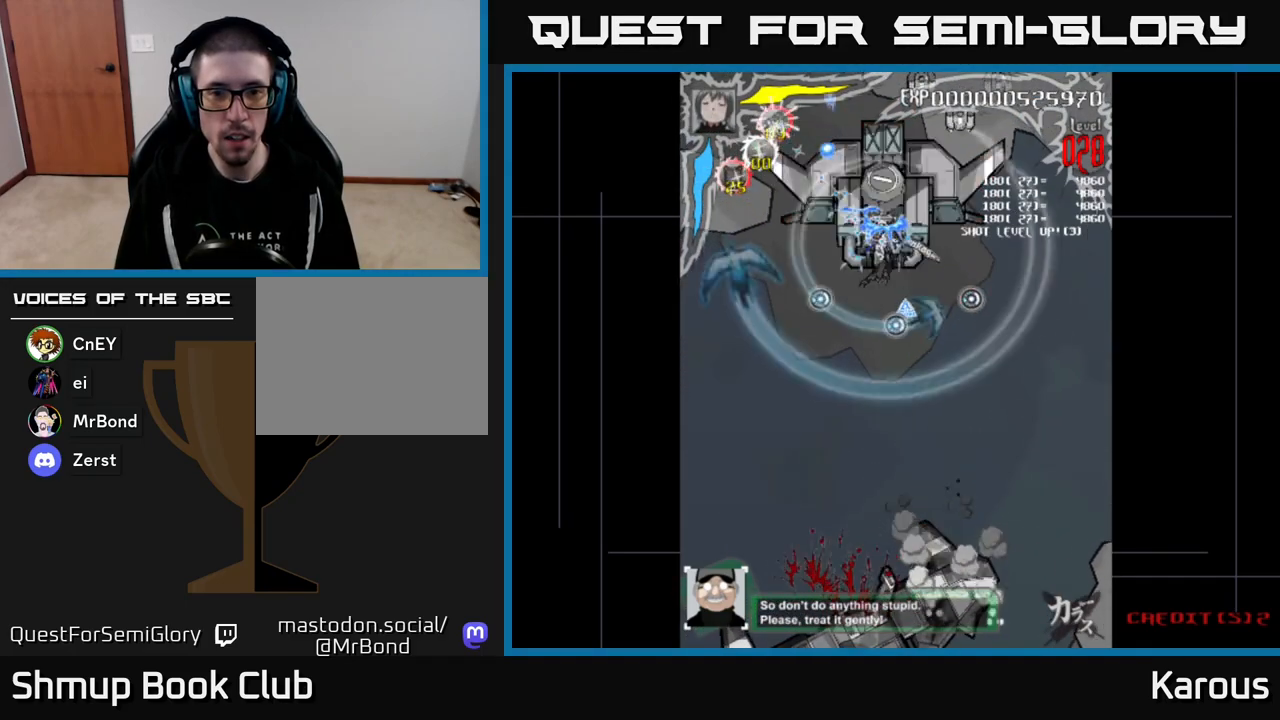
{"buttons": ["A", "DPAD_DOWN", "DPAD_RIGHT"], "events": [[17, "DPAD_RIGHT", "up"], [100, "DPAD_LEFT", "down"], [100, "DPAD_UP", "up"], [133, "DPAD_DOWN", "down"], [183, "DPAD_LEFT", "up"], [283, "DPAD_RIGHT", "down"]]}
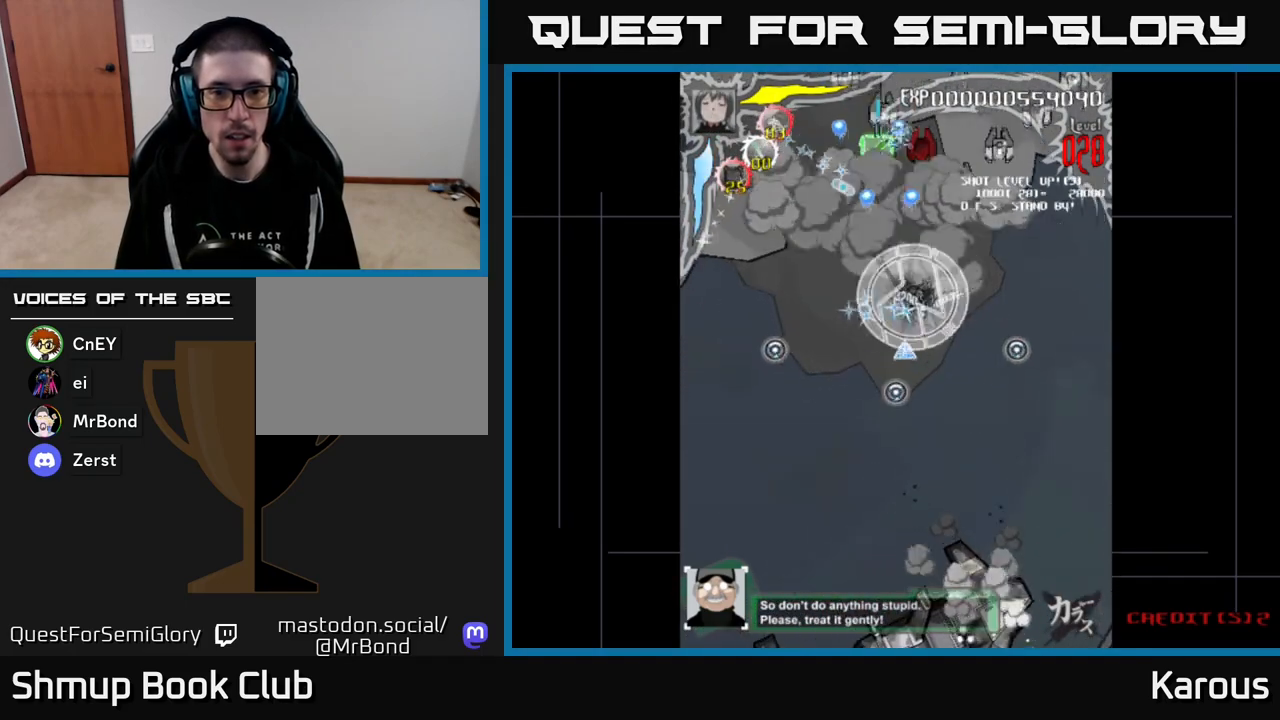
{"buttons": ["A", "DPAD_RIGHT"], "events": [[133, "DPAD_DOWN", "up"], [183, "DPAD_UP", "down"], [400, "DPAD_UP", "up"]]}
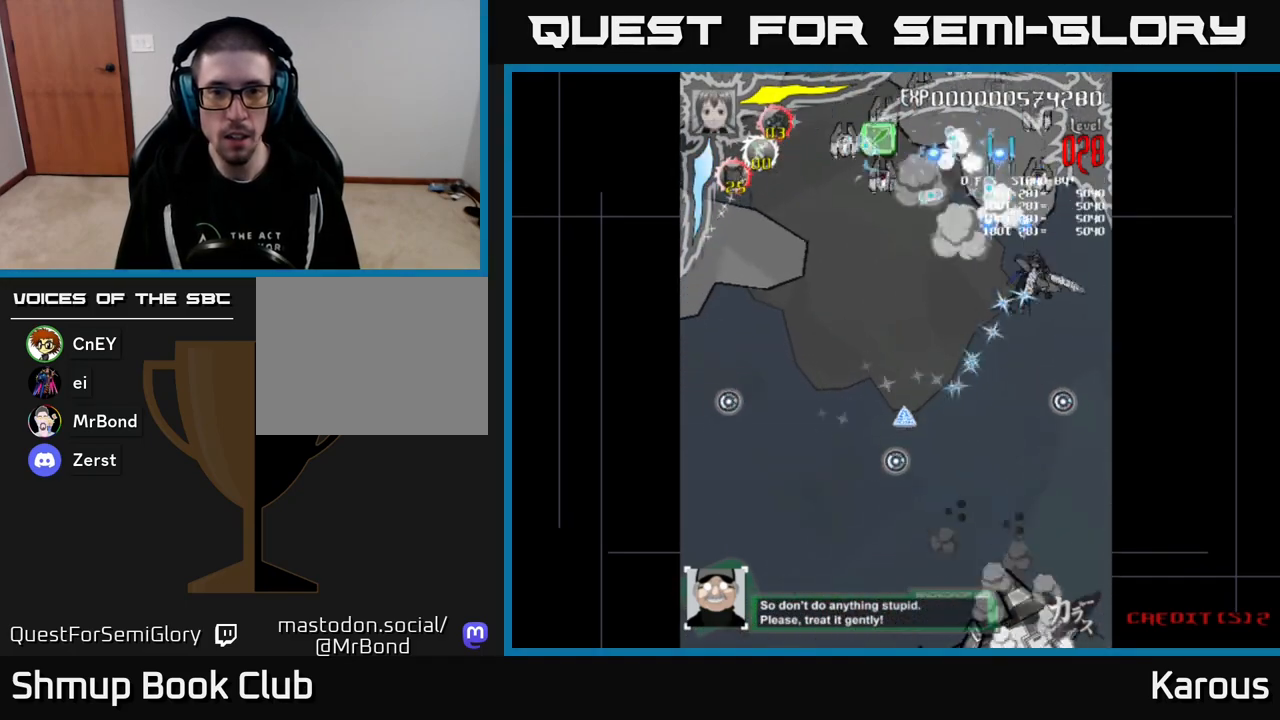
{"buttons": ["A", "DPAD_DOWN", "DPAD_LEFT"], "events": [[167, "DPAD_RIGHT", "up"], [217, "DPAD_LEFT", "down"], [467, "DPAD_DOWN", "down"]]}
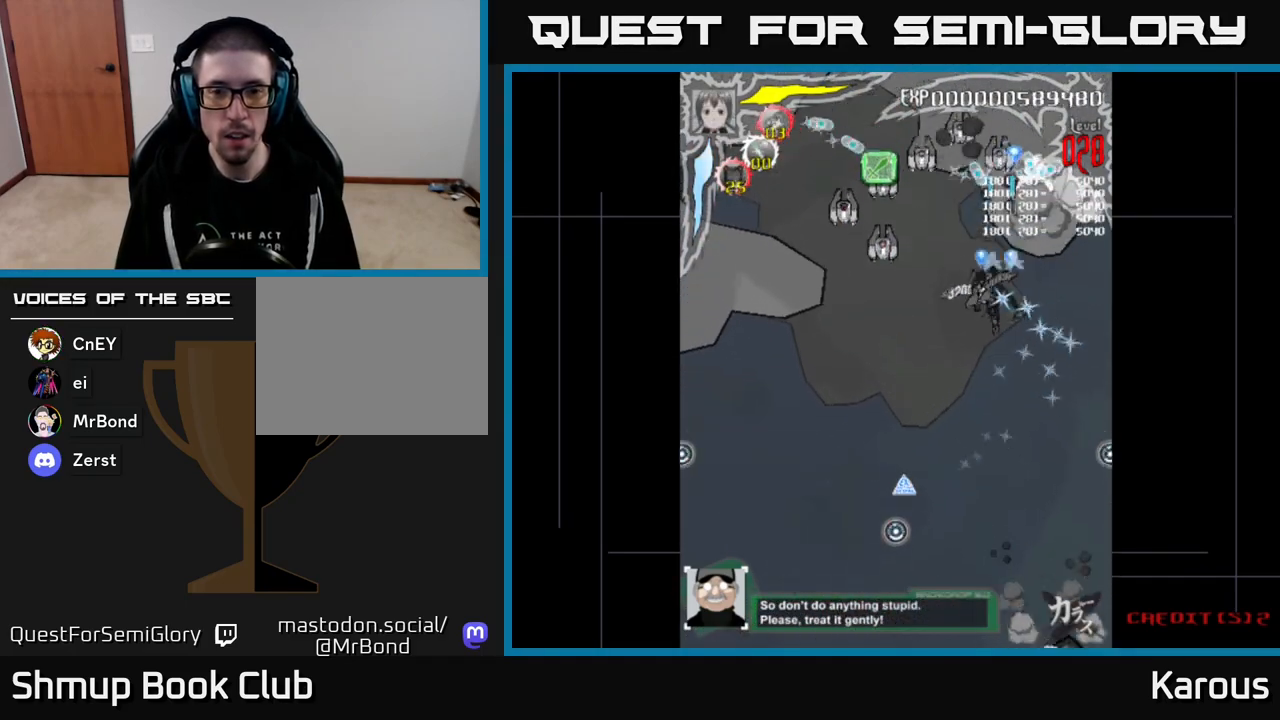
{"buttons": ["A", "DPAD_LEFT"], "events": [[217, "DPAD_DOWN", "up"]]}
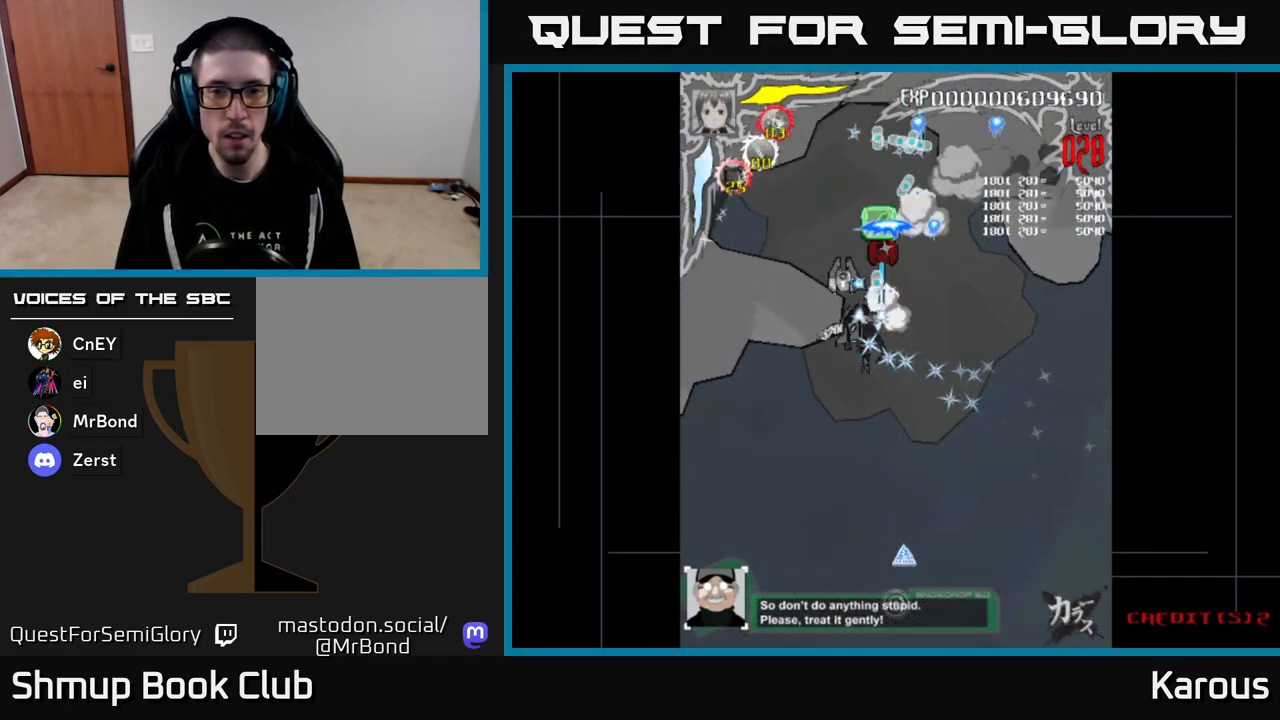
{"buttons": ["DPAD_UP", "DPAD_RIGHT"], "events": [[33, "DPAD_LEFT", "up"], [67, "DPAD_UP", "down"], [100, "A", "up"], [117, "B", "down"], [117, "DPAD_RIGHT", "down"], [267, "B", "up"], [300, "DPAD_RIGHT", "up"], [483, "DPAD_RIGHT", "down"]]}
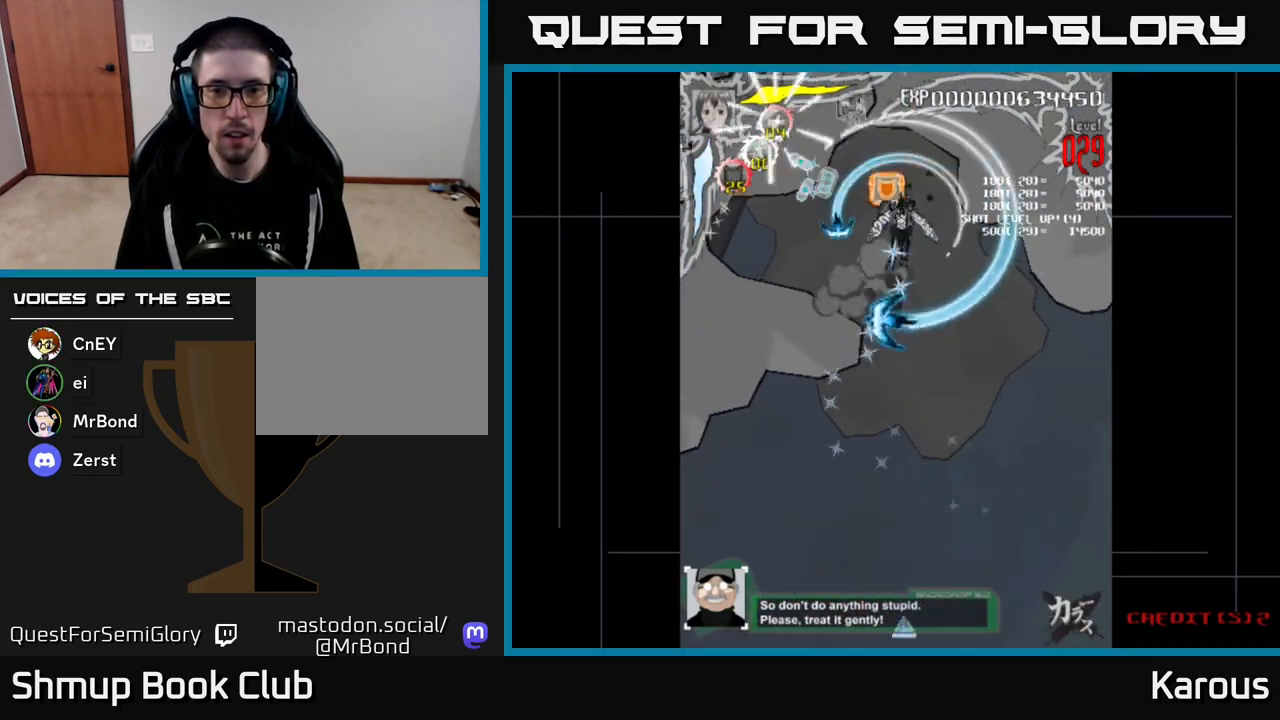
{"buttons": ["A", "DPAD_UP"], "events": [[33, "B", "down"], [33, "DPAD_RIGHT", "up"], [117, "DPAD_UP", "up"], [283, "B", "up"], [333, "DPAD_UP", "down"], [400, "A", "down"]]}
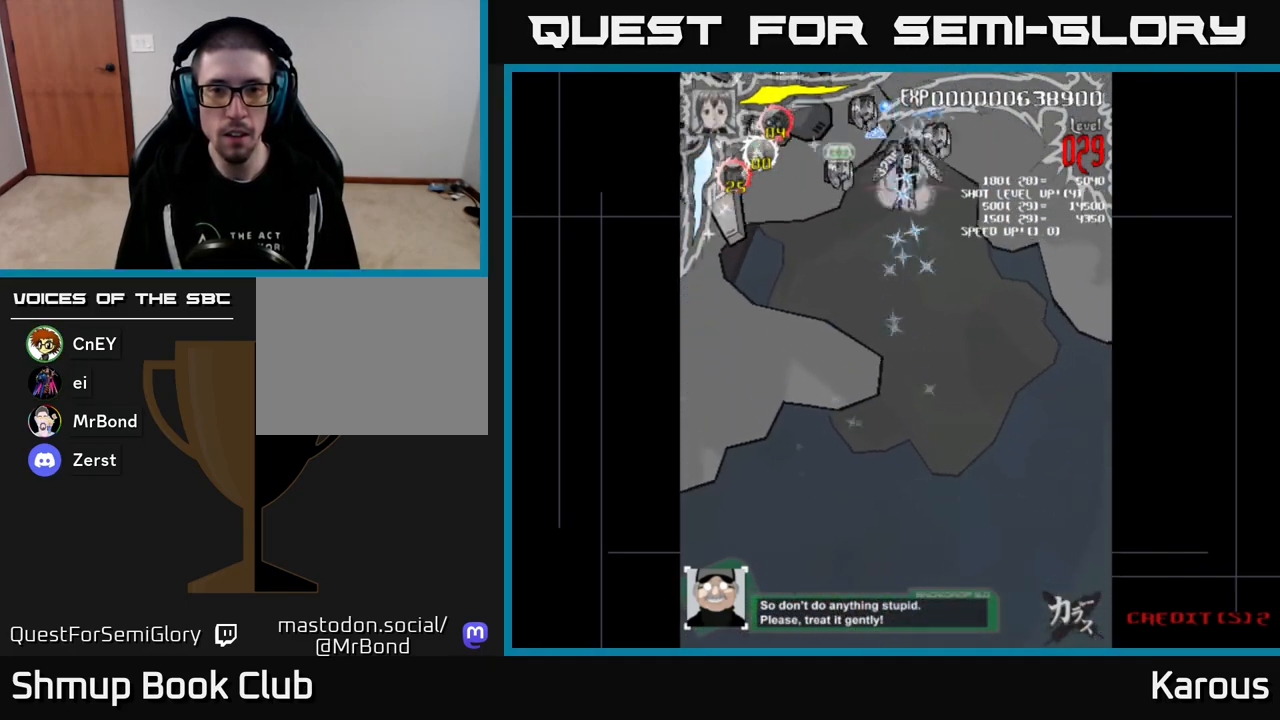
{"buttons": ["DPAD_DOWN"], "events": [[17, "DPAD_UP", "up"], [67, "DPAD_DOWN", "down"], [233, "DPAD_RIGHT", "down"], [350, "X", "down"], [367, "A", "up"], [433, "X", "up"], [483, "DPAD_RIGHT", "up"]]}
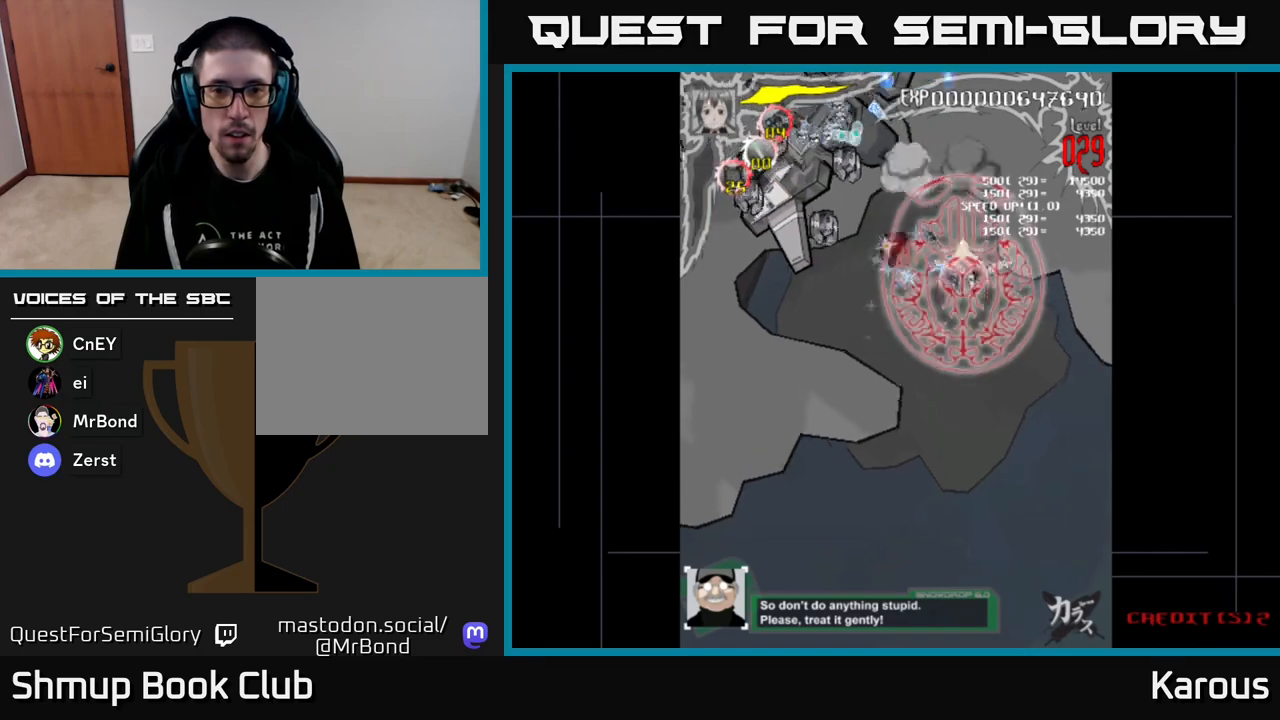
{"buttons": ["DPAD_LEFT"], "events": [[33, "DPAD_LEFT", "down"], [67, "DPAD_DOWN", "up"], [217, "DPAD_DOWN", "down"], [233, "DPAD_LEFT", "up"], [333, "DPAD_DOWN", "up"], [333, "DPAD_LEFT", "down"]]}
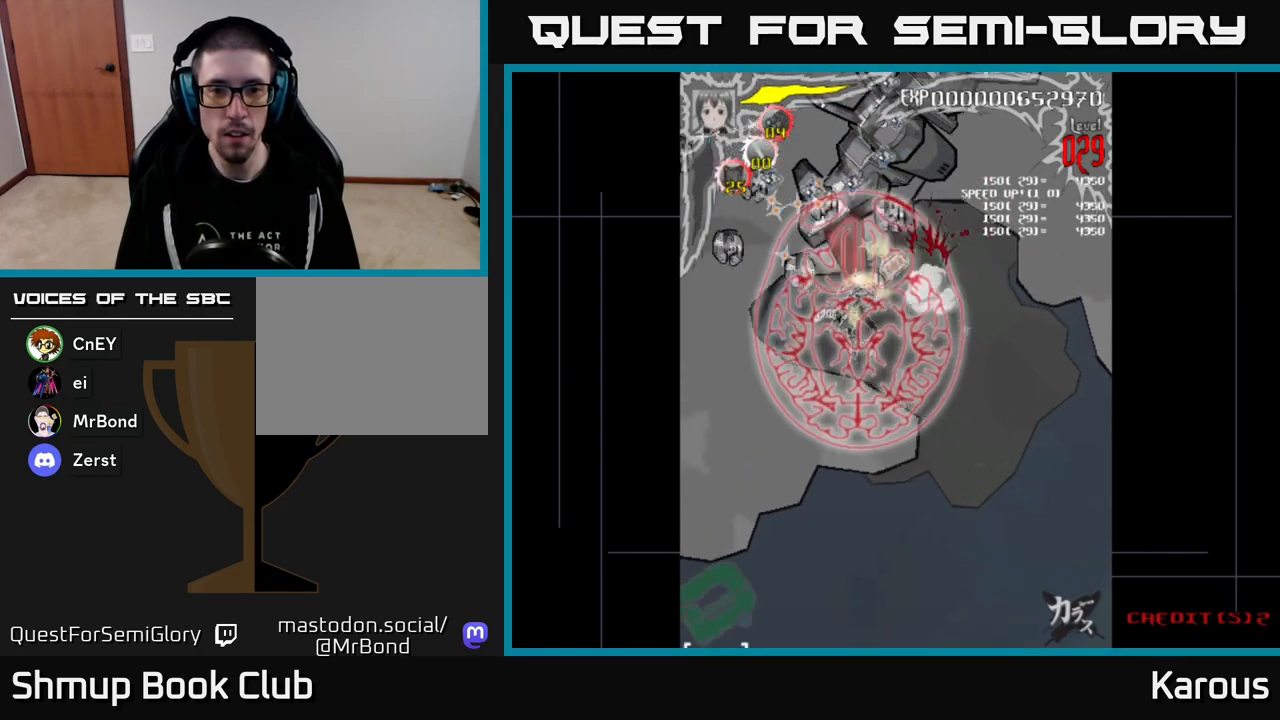
{"buttons": ["DPAD_LEFT"], "events": [[50, "DPAD_DOWN", "down"], [150, "DPAD_DOWN", "up"]]}
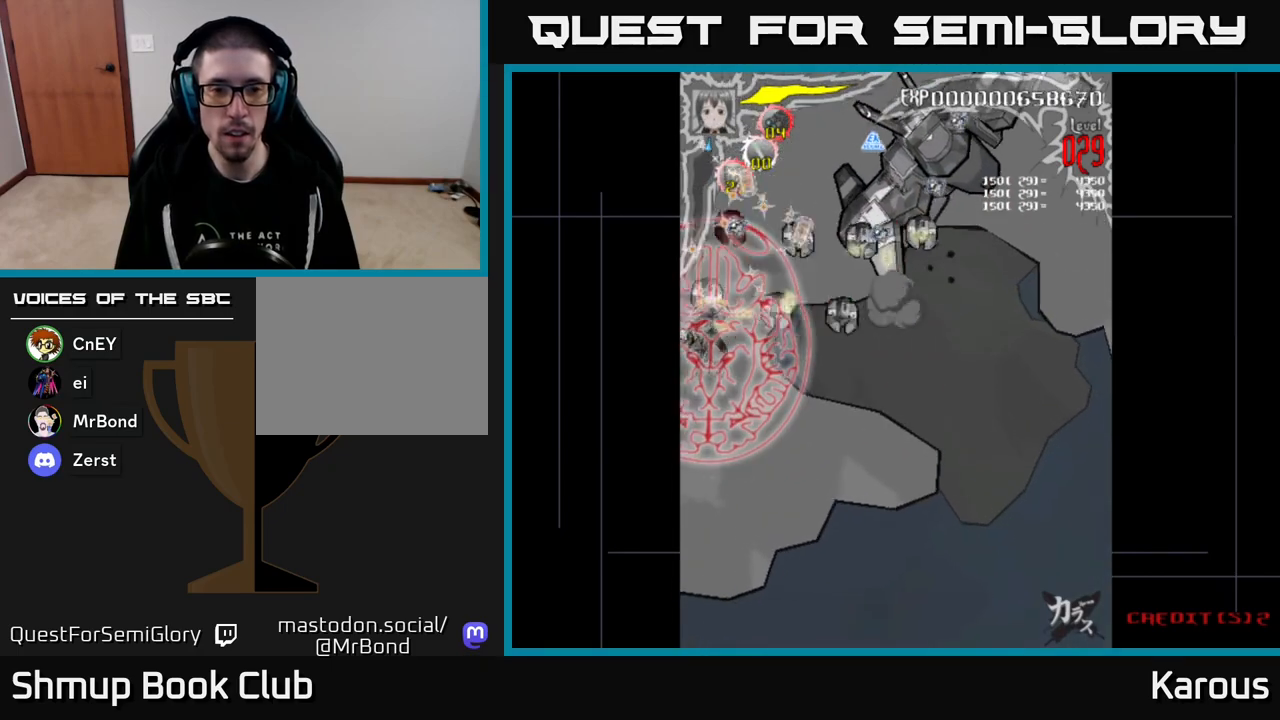
{"buttons": ["DPAD_RIGHT"], "events": [[100, "DPAD_LEFT", "up"], [133, "DPAD_RIGHT", "down"], [150, "DPAD_UP", "down"], [383, "DPAD_UP", "up"]]}
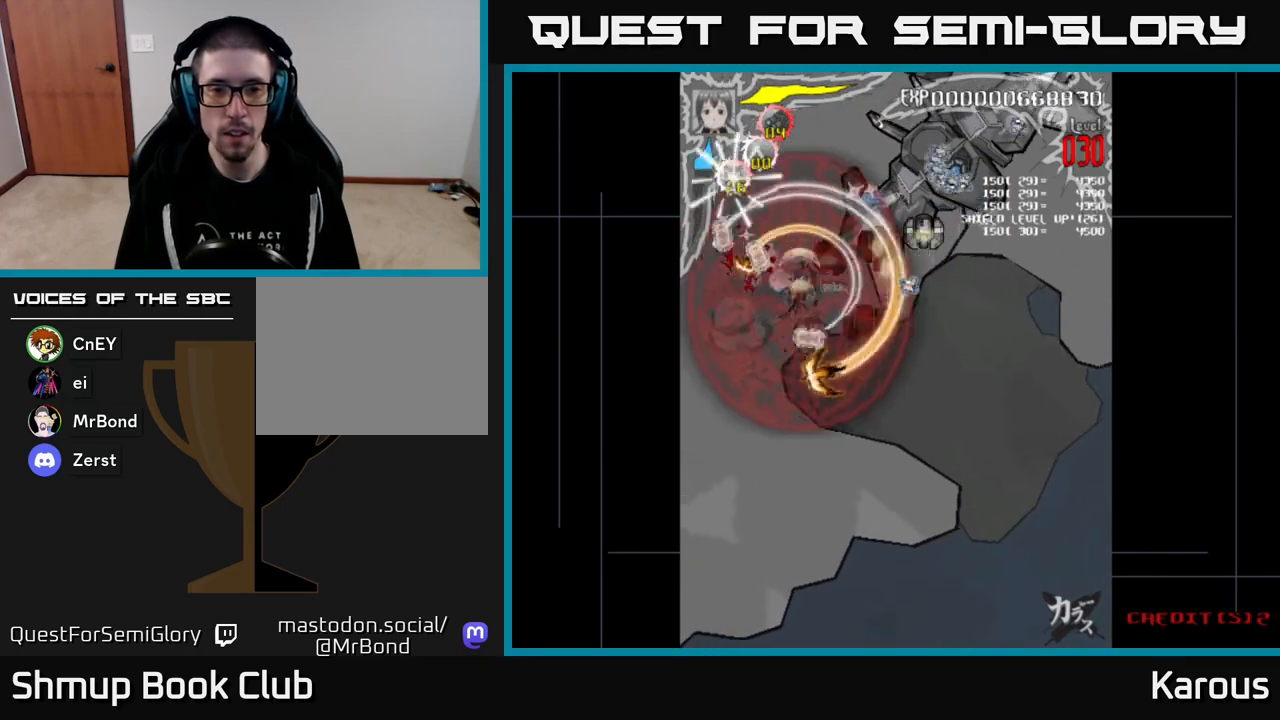
{"buttons": ["DPAD_RIGHT"], "events": [[83, "DPAD_UP", "down"], [183, "DPAD_UP", "up"], [383, "DPAD_UP", "down"], [467, "DPAD_UP", "up"]]}
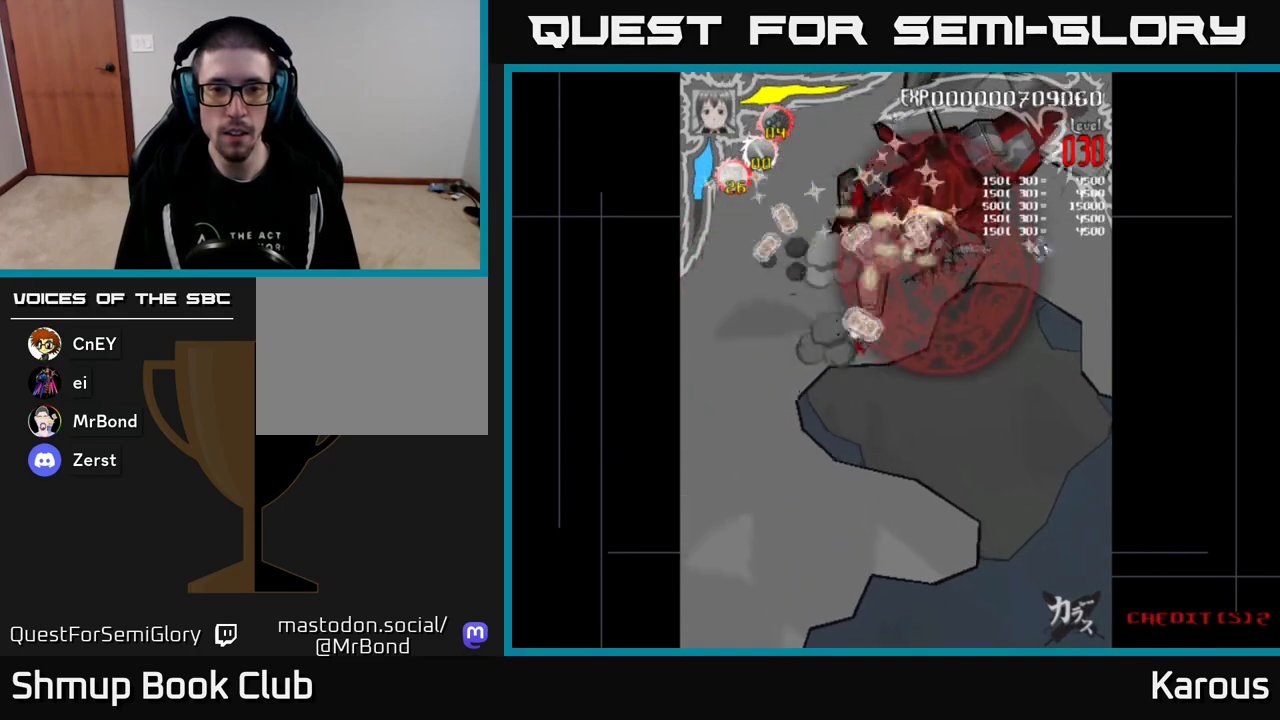
{"buttons": ["DPAD_DOWN"], "events": [[50, "DPAD_DOWN", "down"], [50, "DPAD_RIGHT", "up"], [83, "DPAD_LEFT", "down"], [417, "DPAD_LEFT", "up"]]}
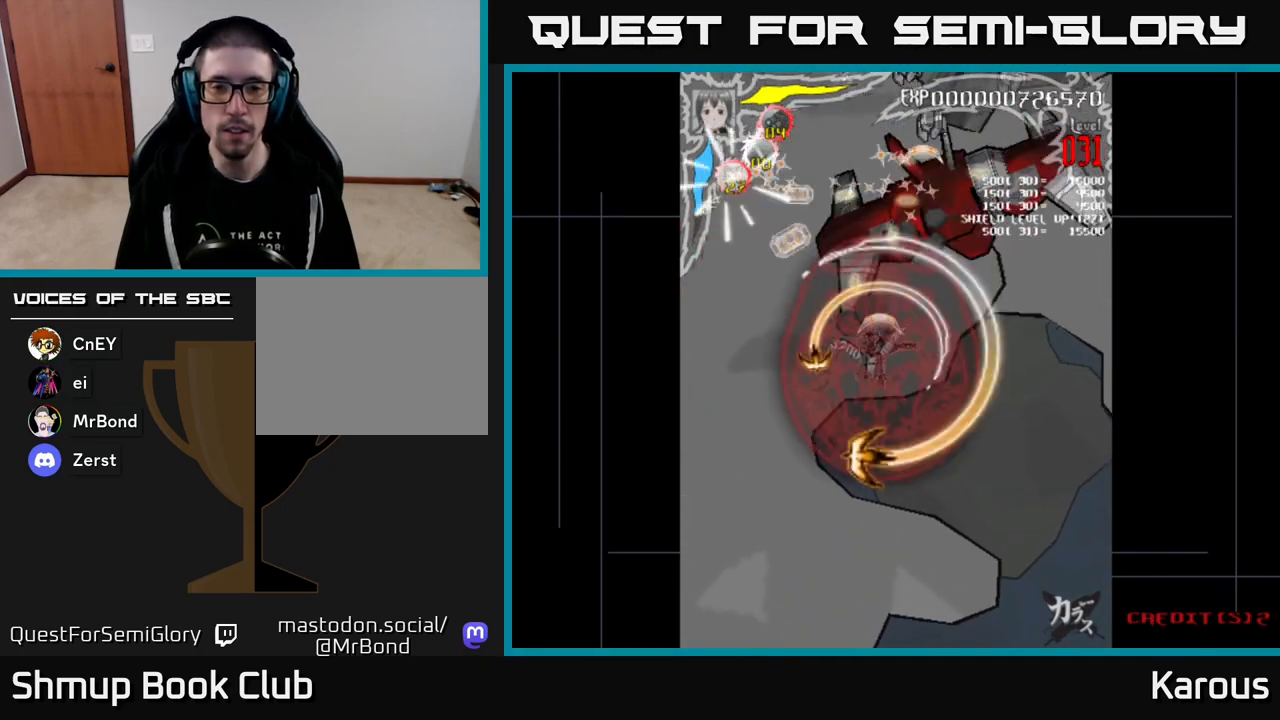
{"buttons": ["DPAD_UP", "DPAD_LEFT"], "events": [[17, "DPAD_RIGHT", "down"], [33, "DPAD_DOWN", "up"], [83, "DPAD_RIGHT", "up"], [100, "DPAD_UP", "down"], [267, "DPAD_RIGHT", "down"], [367, "DPAD_RIGHT", "up"], [467, "DPAD_LEFT", "down"]]}
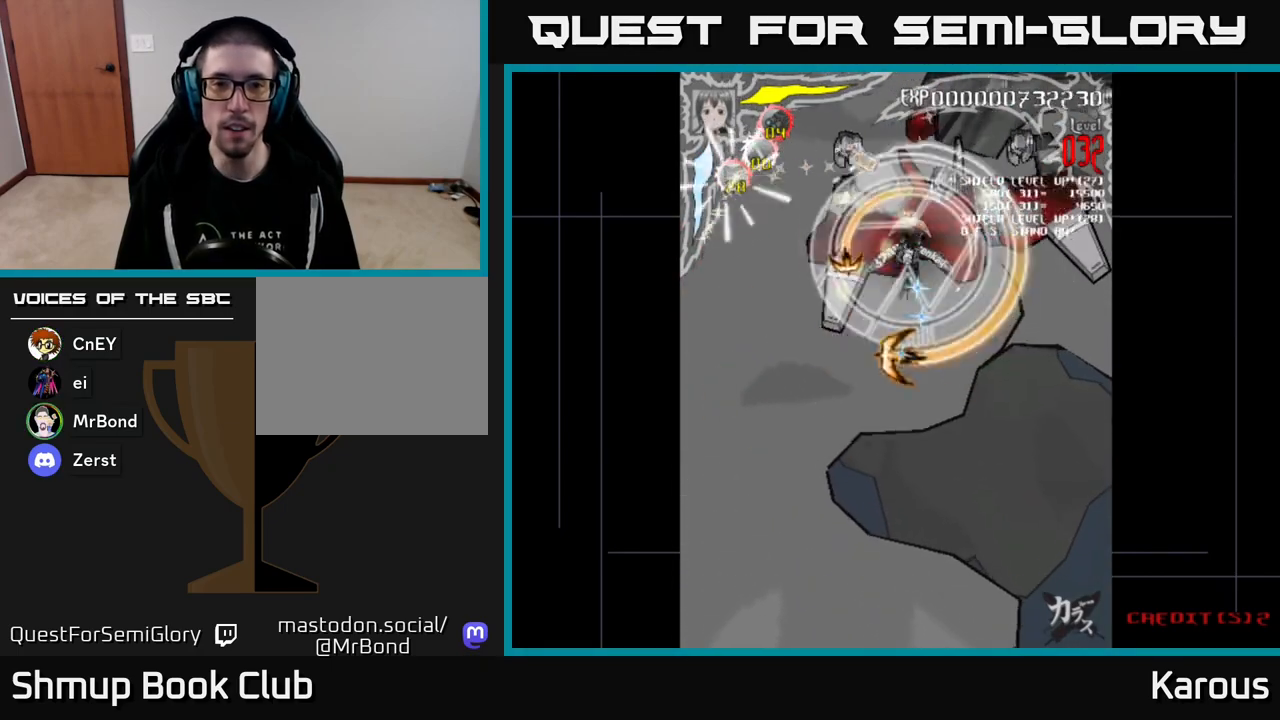
{"buttons": ["DPAD_RIGHT"], "events": [[67, "DPAD_UP", "up"], [283, "DPAD_UP", "down"], [367, "DPAD_UP", "up"], [383, "DPAD_LEFT", "up"], [400, "DPAD_DOWN", "down"], [417, "DPAD_RIGHT", "down"], [500, "DPAD_DOWN", "up"]]}
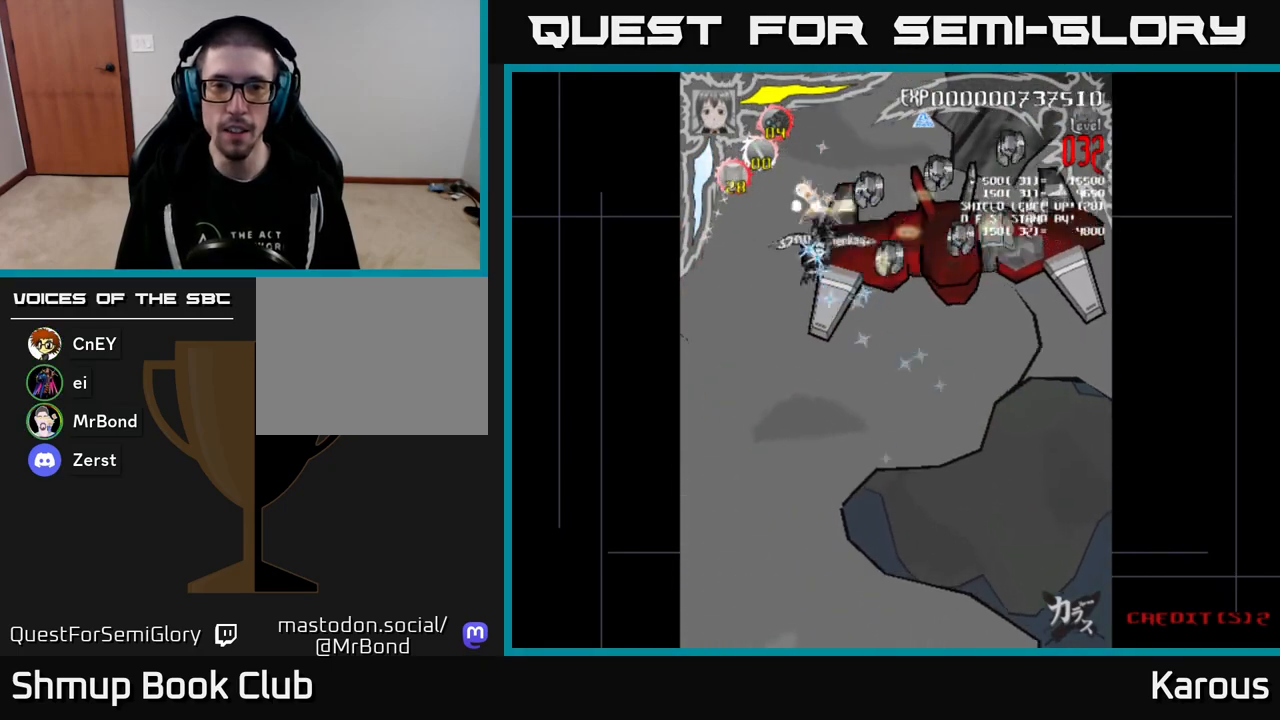
{"buttons": ["DPAD_RIGHT"], "events": [[50, "DPAD_UP", "down"], [133, "DPAD_UP", "up"], [400, "DPAD_DOWN", "down"], [417, "DPAD_RIGHT", "up"], [433, "DPAD_RIGHT", "down"], [500, "DPAD_DOWN", "up"]]}
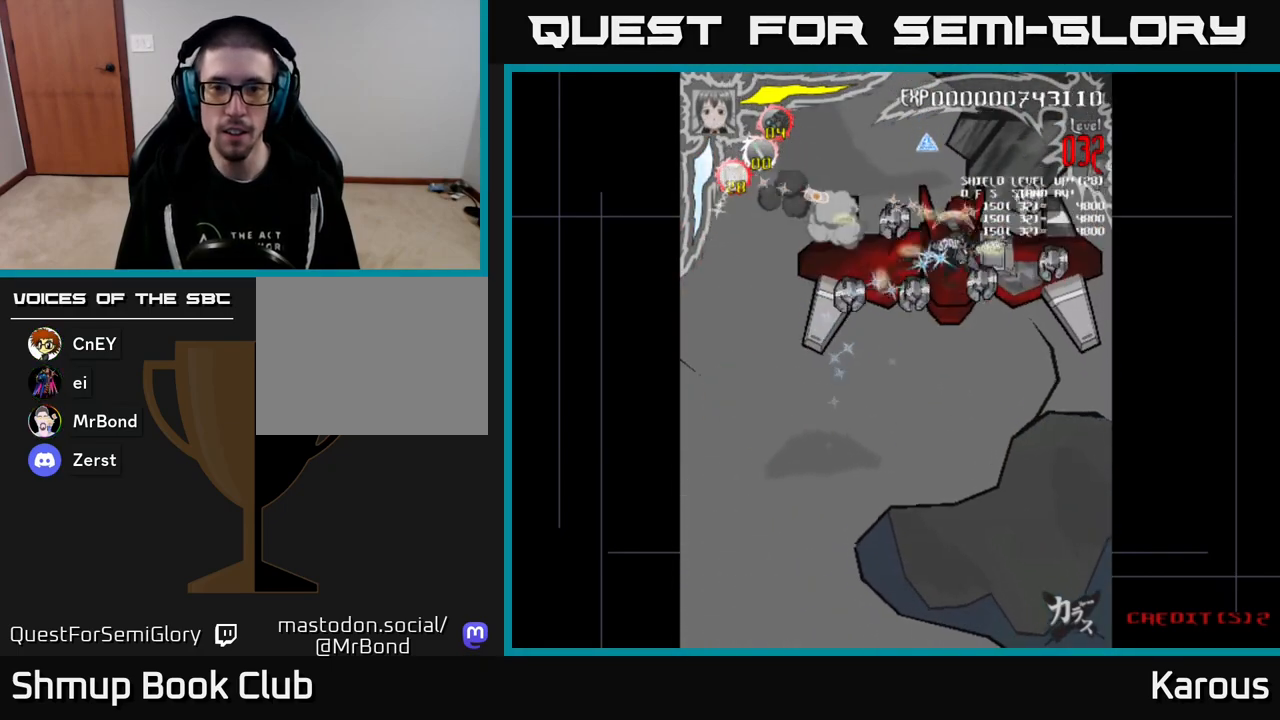
{"buttons": ["DPAD_DOWN"], "events": [[33, "X", "down"], [150, "X", "up"], [317, "DPAD_DOWN", "down"], [417, "DPAD_RIGHT", "up"]]}
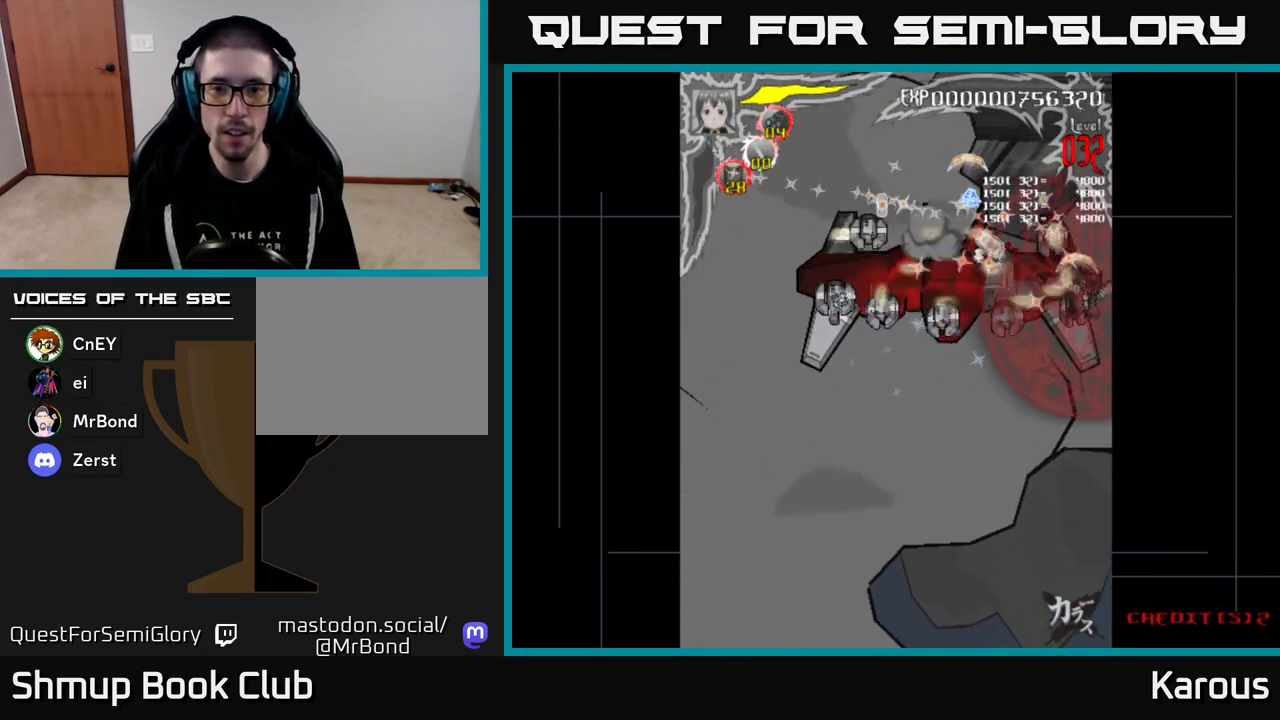
{"buttons": ["DPAD_LEFT"], "events": [[200, "DPAD_LEFT", "down"], [233, "DPAD_DOWN", "up"], [300, "DPAD_UP", "down"], [383, "DPAD_UP", "up"]]}